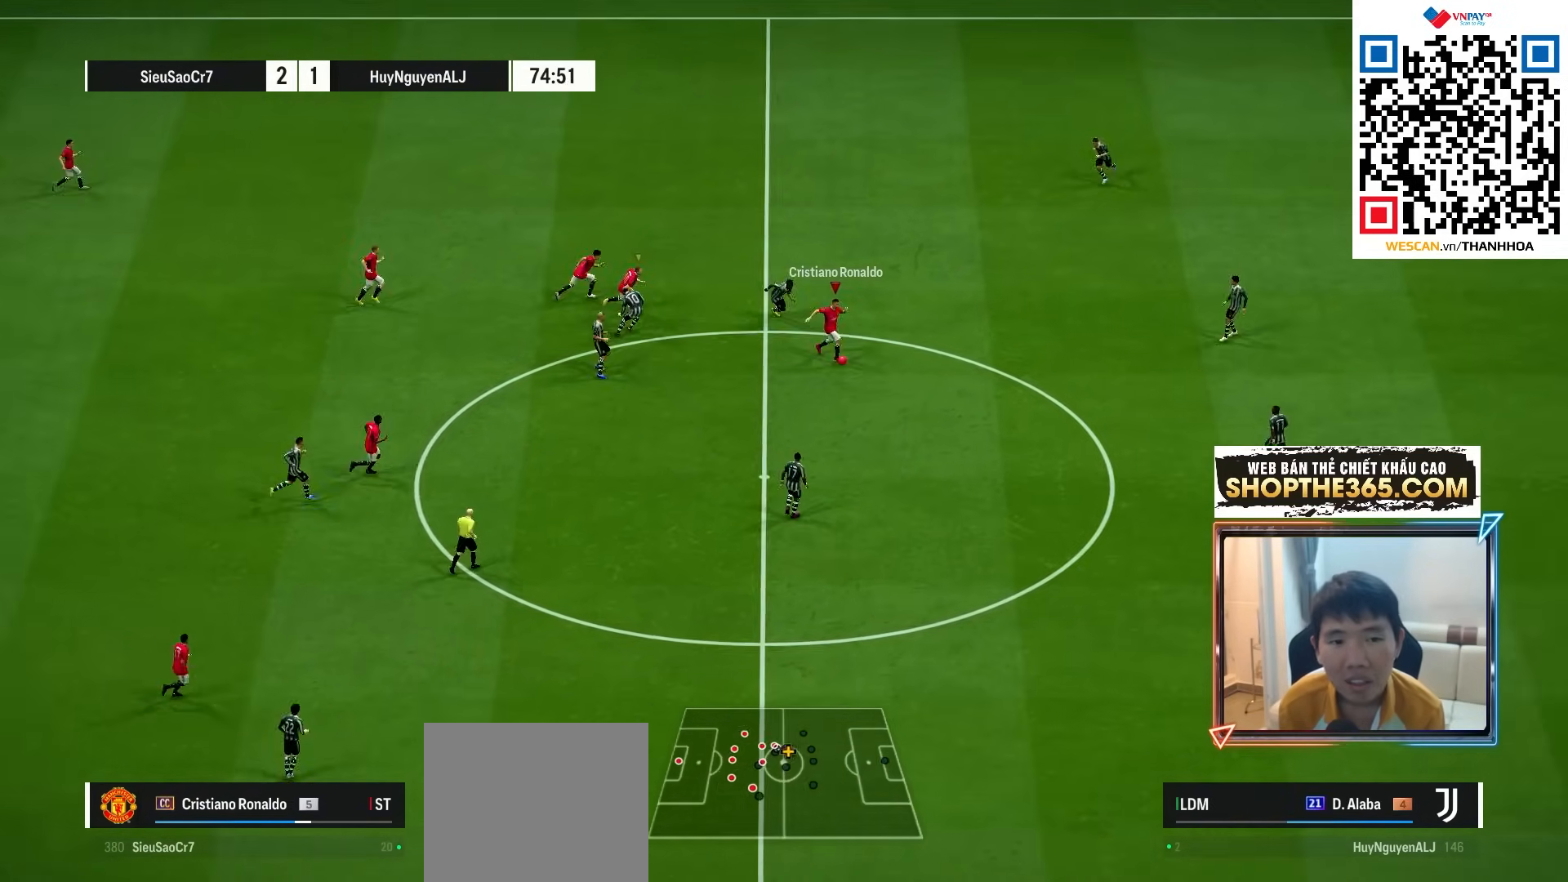
Gameplay with a controller (PlayStation layout); each line is a JSON object with the inputs held at the frame after it (dt_ms = milliseconds from this image to that frame). "events" lists button and stick changes between this image and that frame as [ms after this image, input, new state], when the widget could be followed in between. Not read: L3 R3.
{"dt_ms": 500, "buttons": [], "left_stick": "down-right", "right_stick": "center", "events": [[433, "R1", "up"]]}
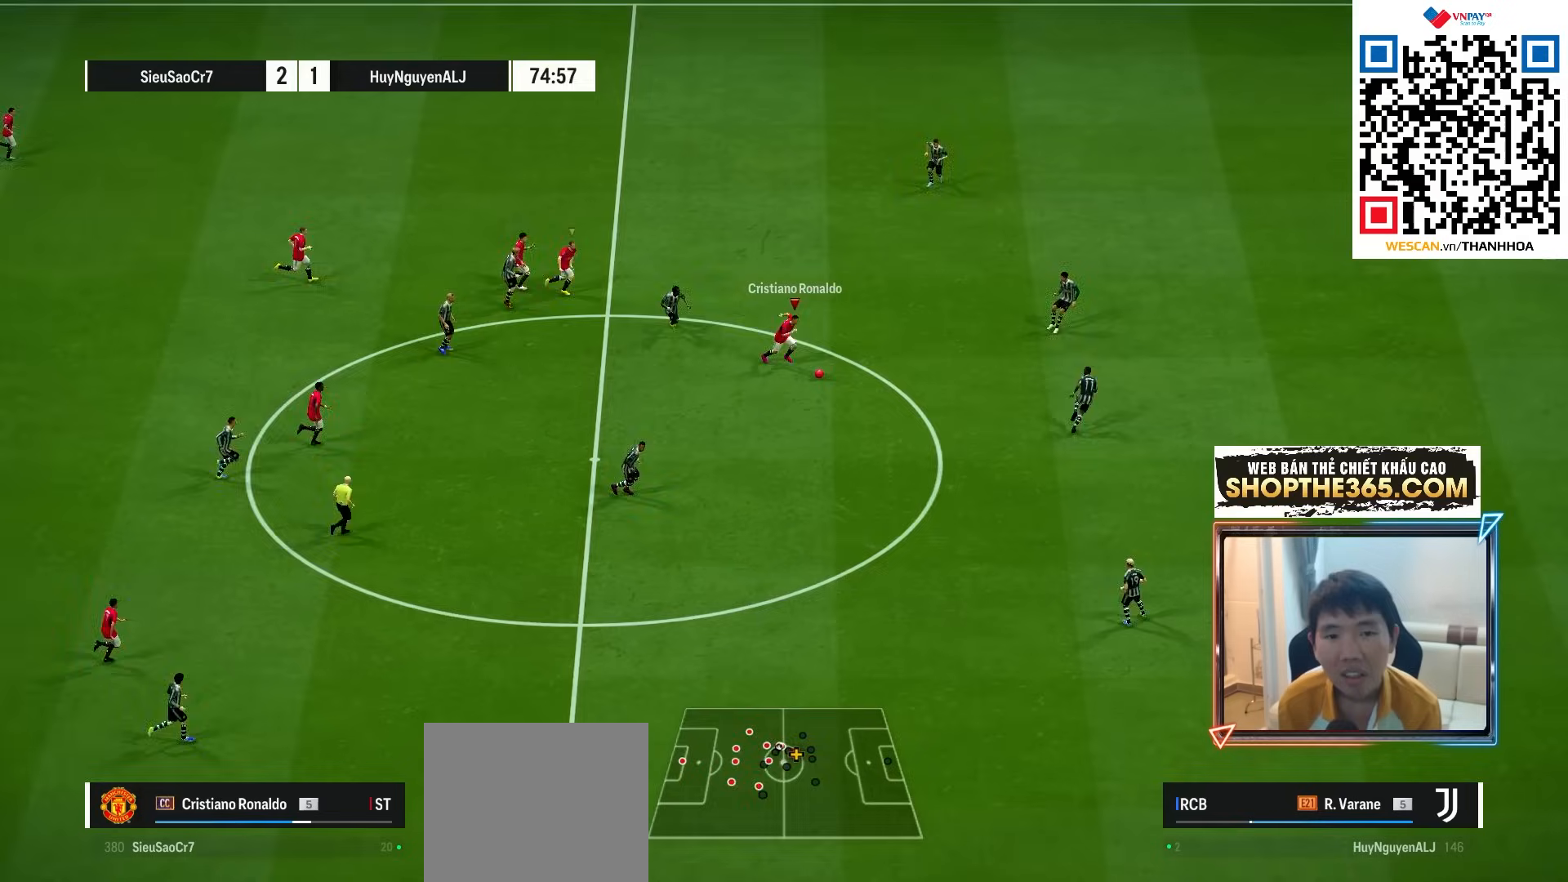
{"dt_ms": 1000, "buttons": [], "left_stick": "up", "right_stick": "center"}
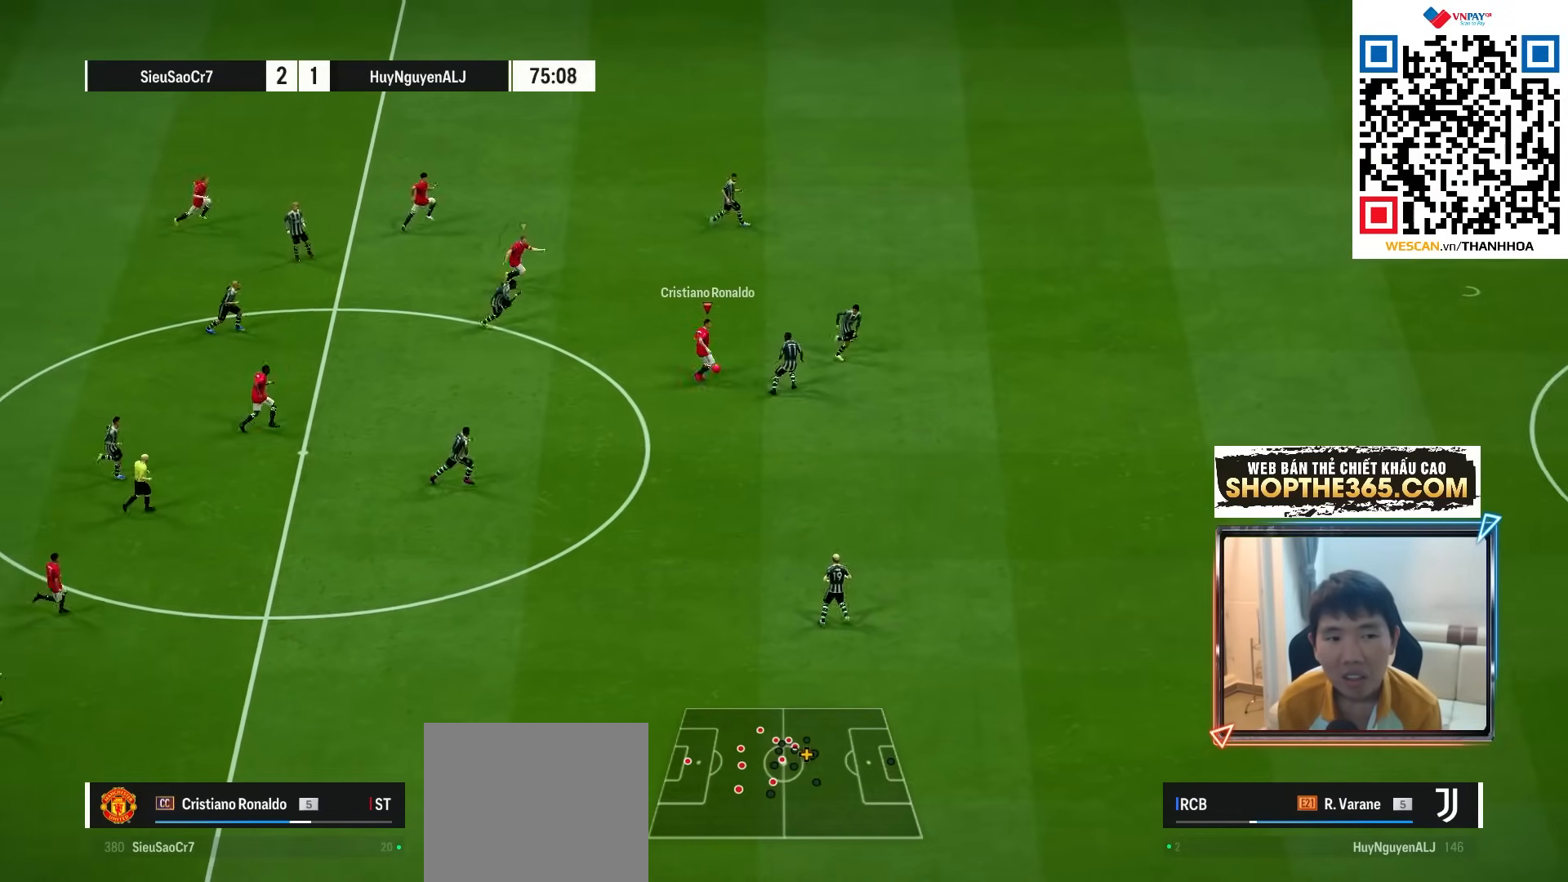
{"dt_ms": 500, "buttons": [], "left_stick": "up", "right_stick": "center", "events": [[200, "left_stick", "up-right"], [383, "left_stick", "up"]]}
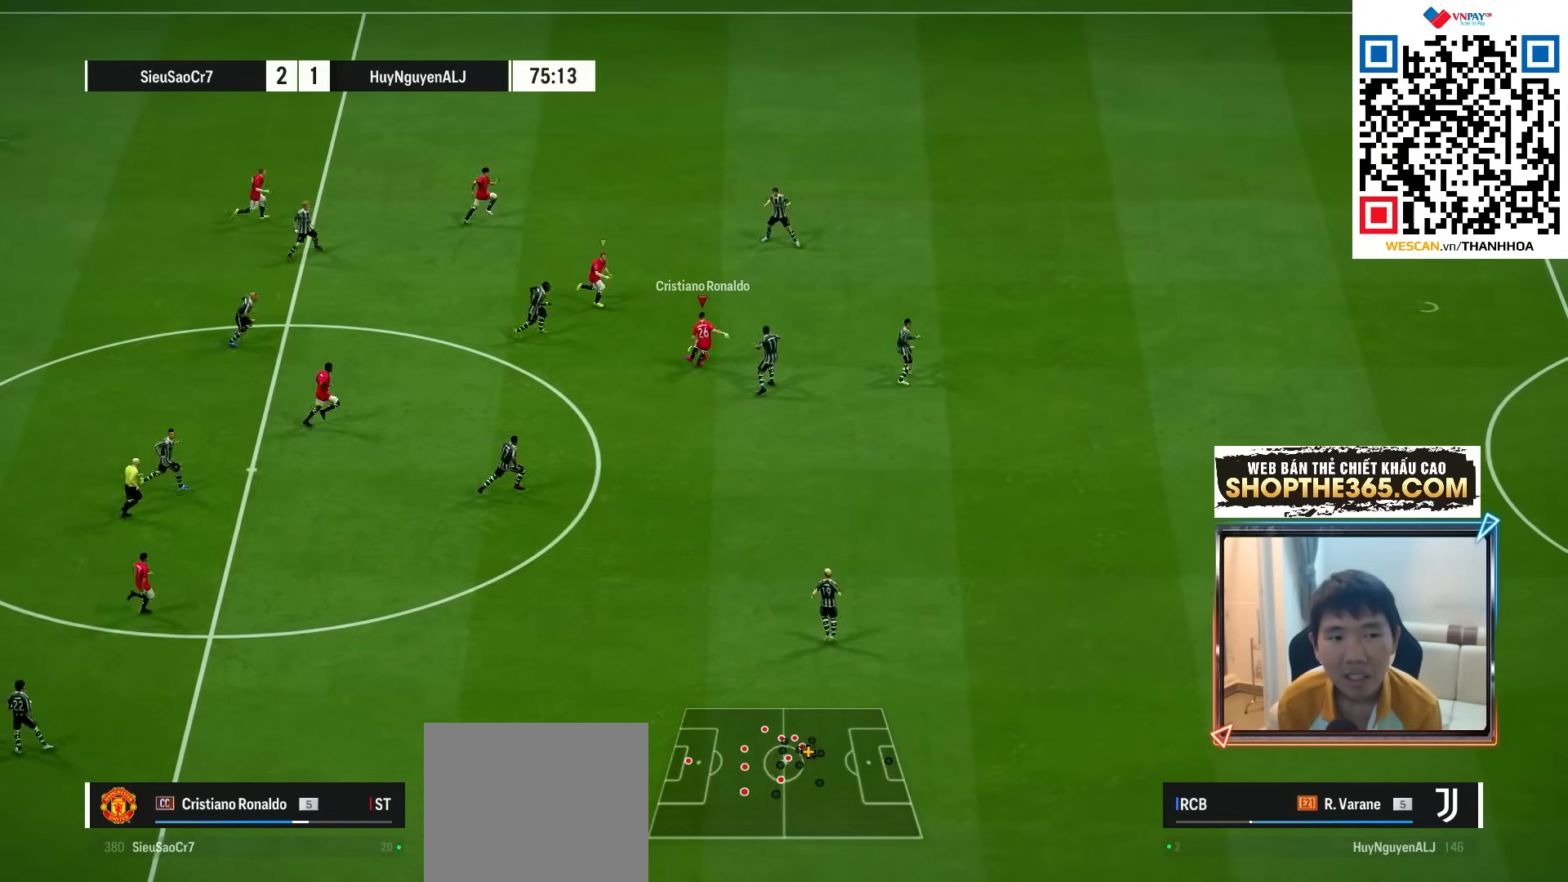
{"dt_ms": 500, "buttons": [], "left_stick": "up", "right_stick": "center", "events": []}
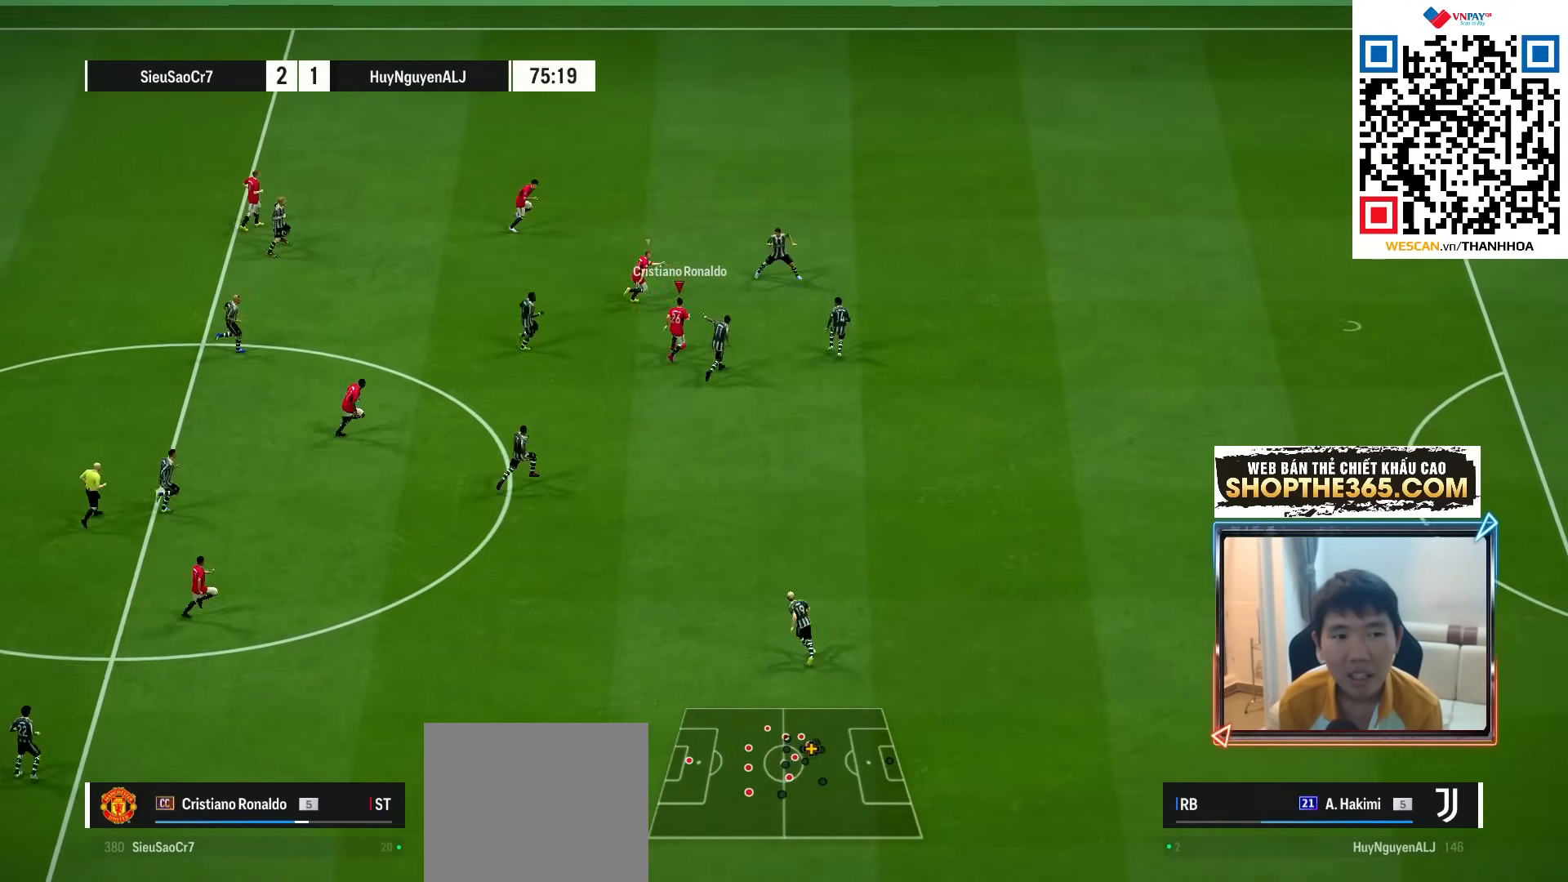
{"dt_ms": 500, "buttons": [], "left_stick": "up-right", "right_stick": "center", "events": [[233, "TRIANGLE", "down"], [367, "TRIANGLE", "up"], [367, "left_stick", "up-right"]]}
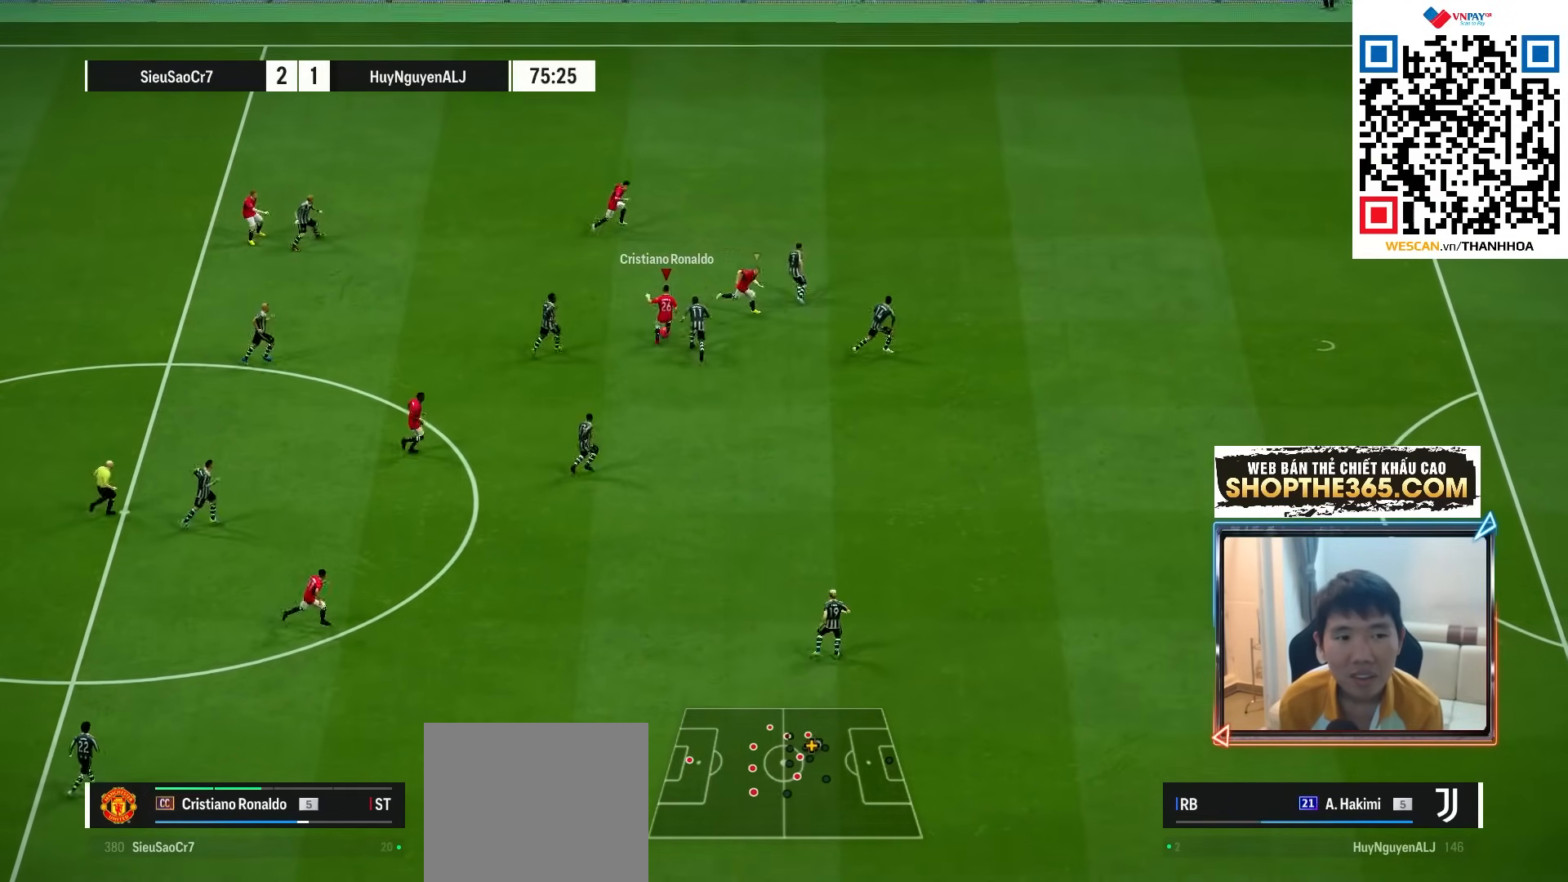
{"dt_ms": 500, "buttons": [], "left_stick": "right", "right_stick": "center", "events": [[33, "R1", "down"], [217, "left_stick", "right"], [483, "R1", "up"]]}
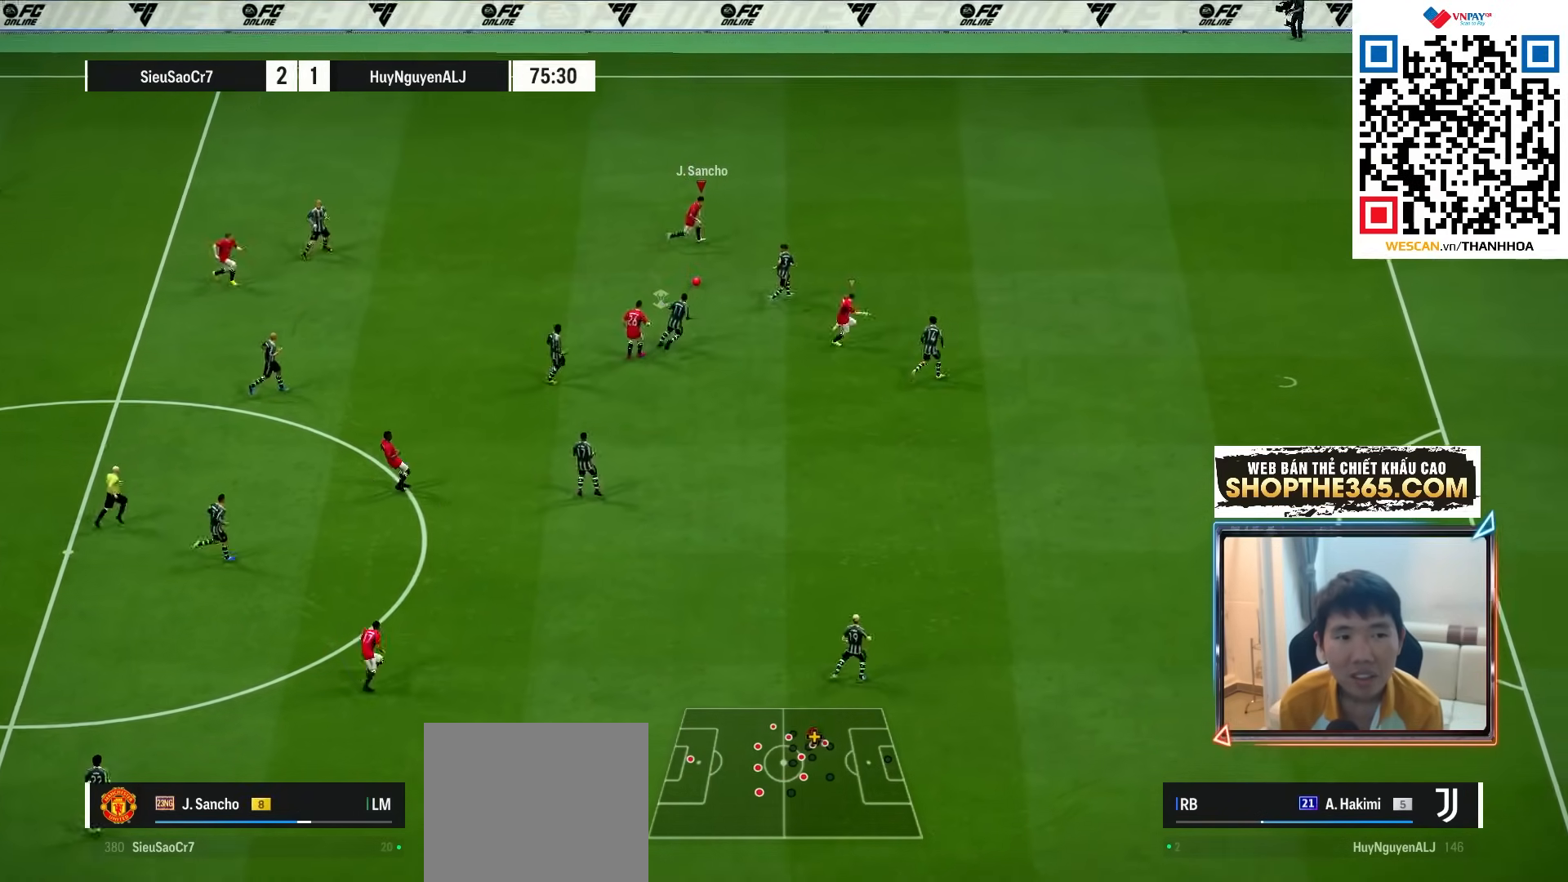
{"dt_ms": 500, "buttons": [], "left_stick": "down", "right_stick": "center", "events": [[117, "left_stick", "down-left"], [450, "left_stick", "down"]]}
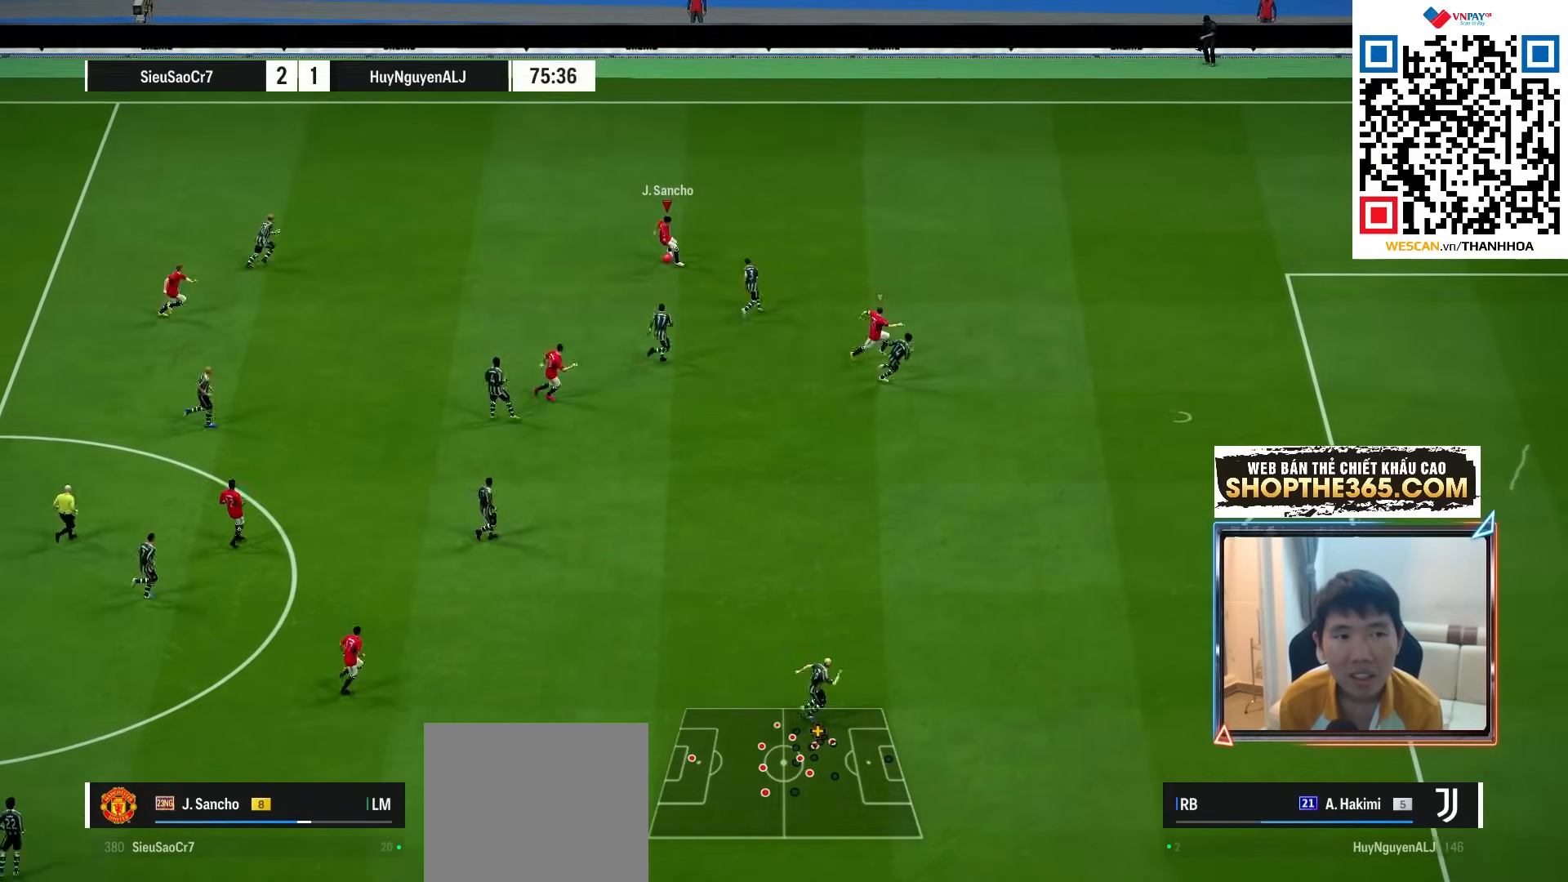
{"dt_ms": 500, "buttons": [], "left_stick": "down", "right_stick": "center", "events": [[367, "CROSS", "down"], [467, "CROSS", "up"]]}
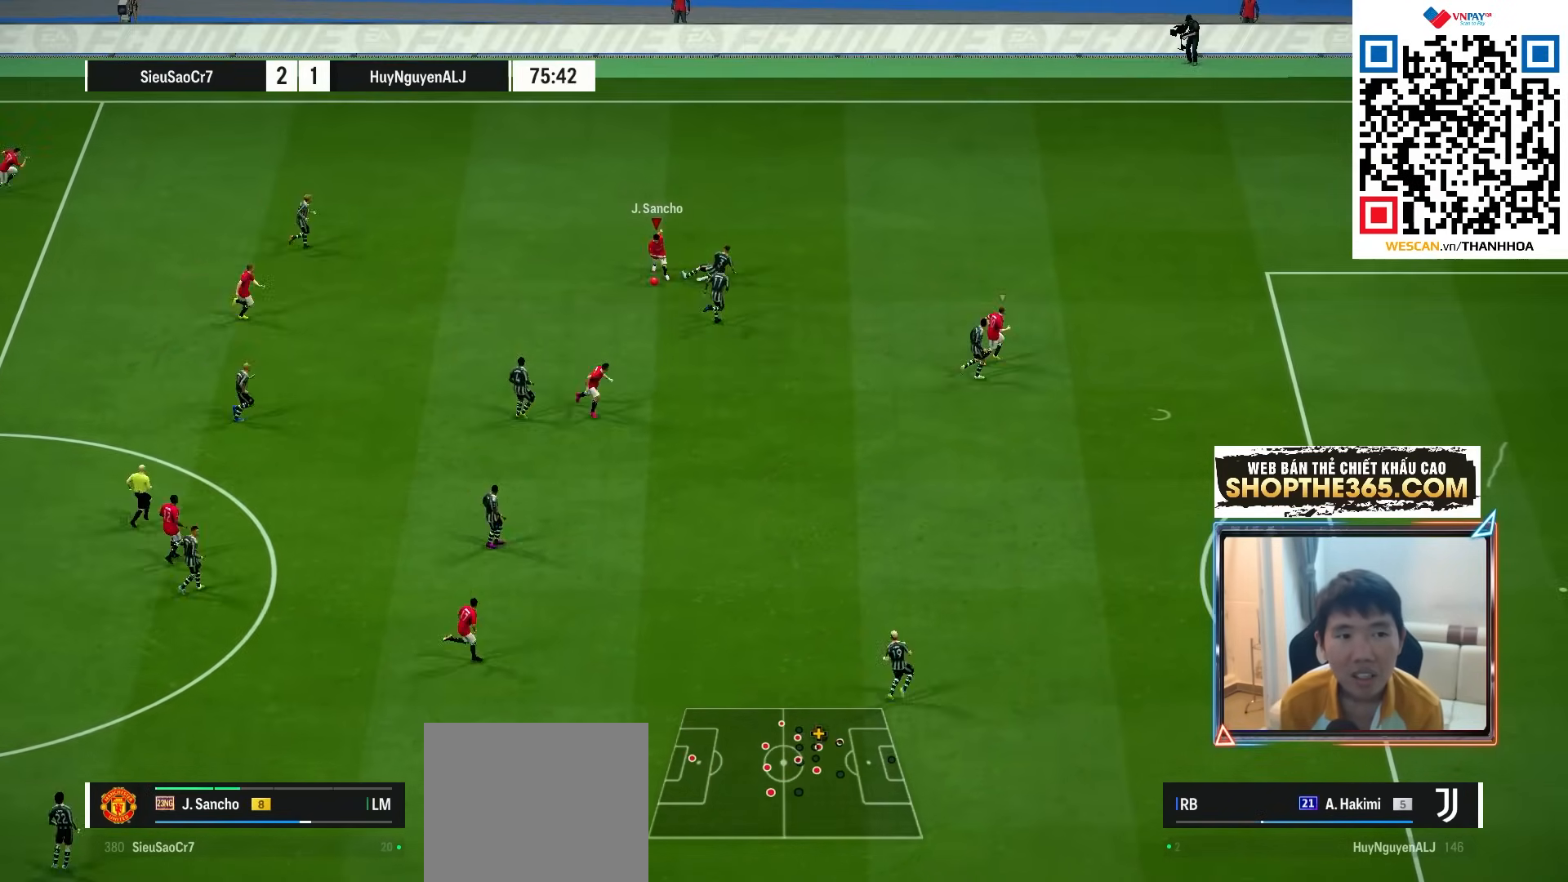
{"dt_ms": 500, "buttons": [], "left_stick": "down-right", "right_stick": "center", "events": [[233, "left_stick", "down-right"]]}
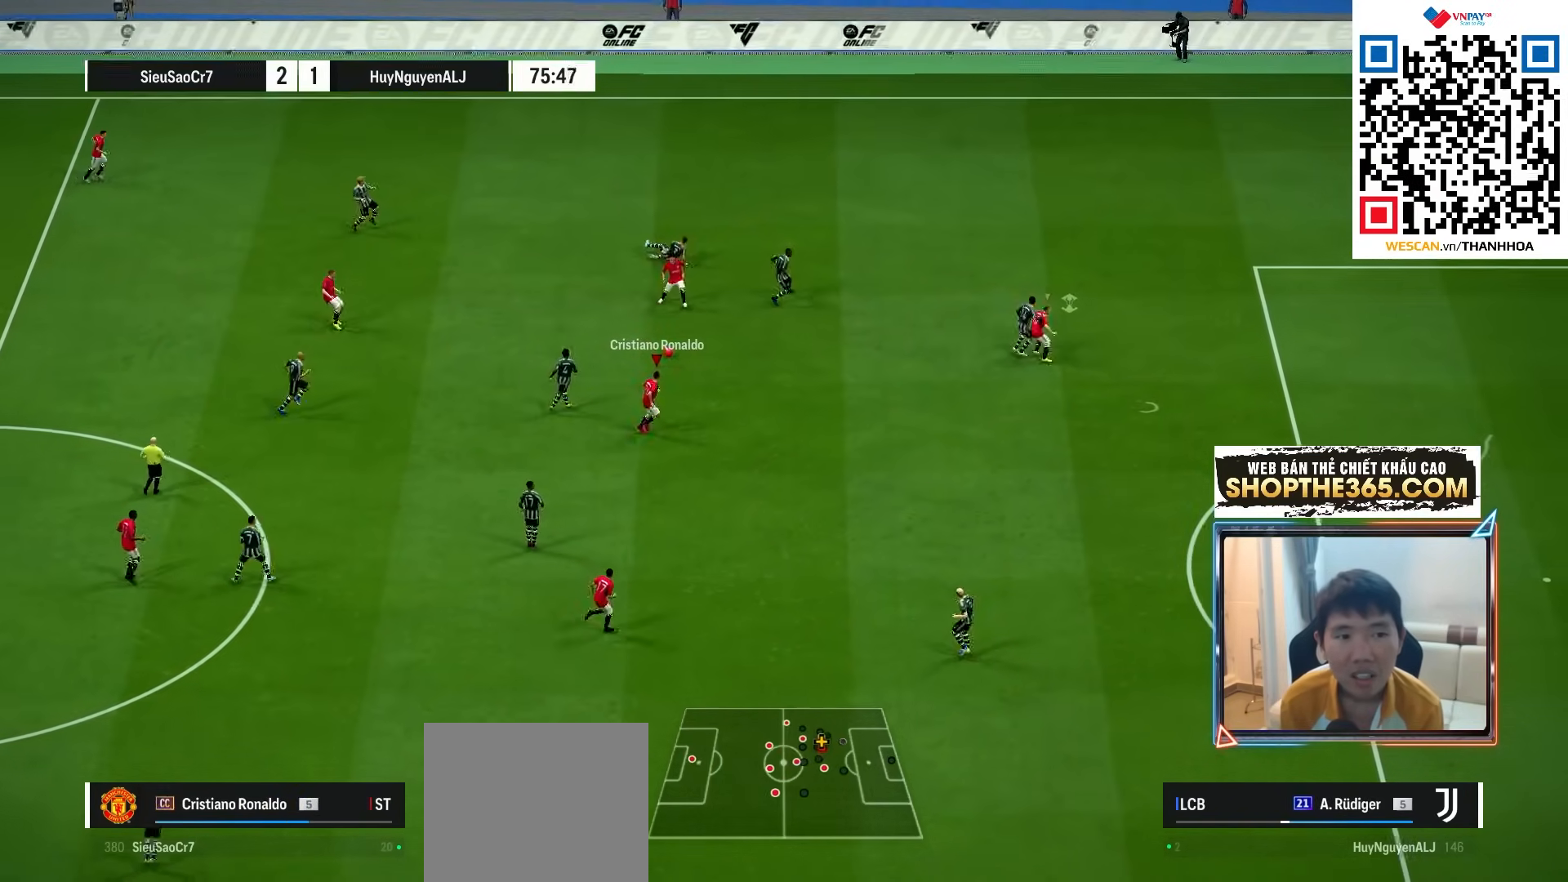
{"dt_ms": 500, "buttons": ["R1"], "left_stick": "down-right", "right_stick": "center", "events": [[17, "R1", "down"], [100, "R1", "up"], [183, "R1", "down"]]}
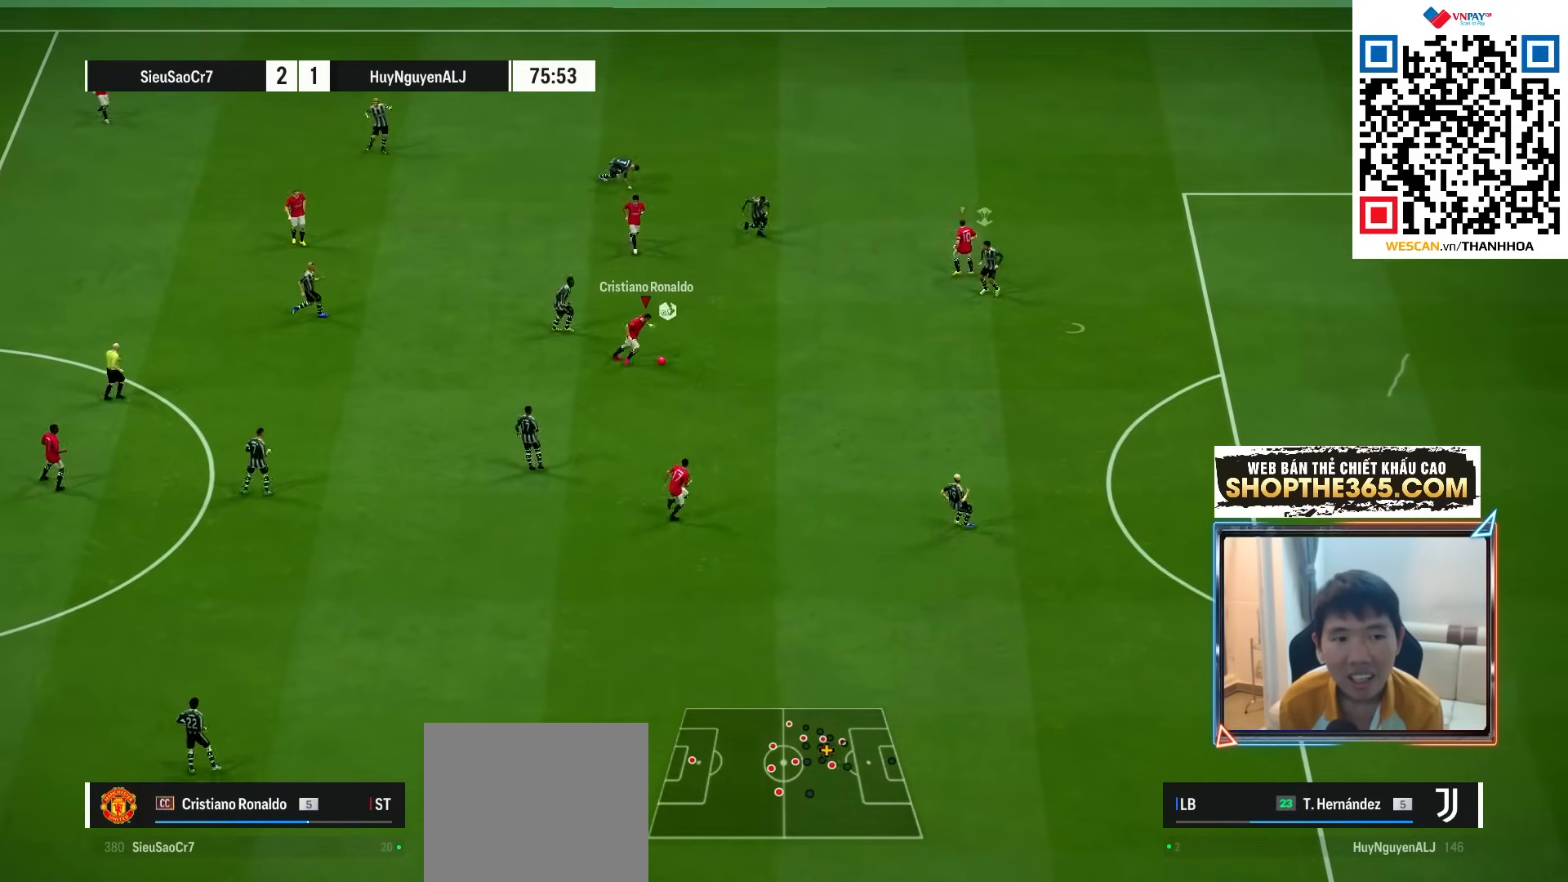
{"dt_ms": 500, "buttons": ["SQUARE", "L1", "R2"], "left_stick": "up-right", "right_stick": "center", "events": [[167, "R1", "up"], [267, "L1", "down"], [300, "R2", "down"], [333, "SQUARE", "down"], [333, "left_stick", "right"], [467, "left_stick", "up-right"]]}
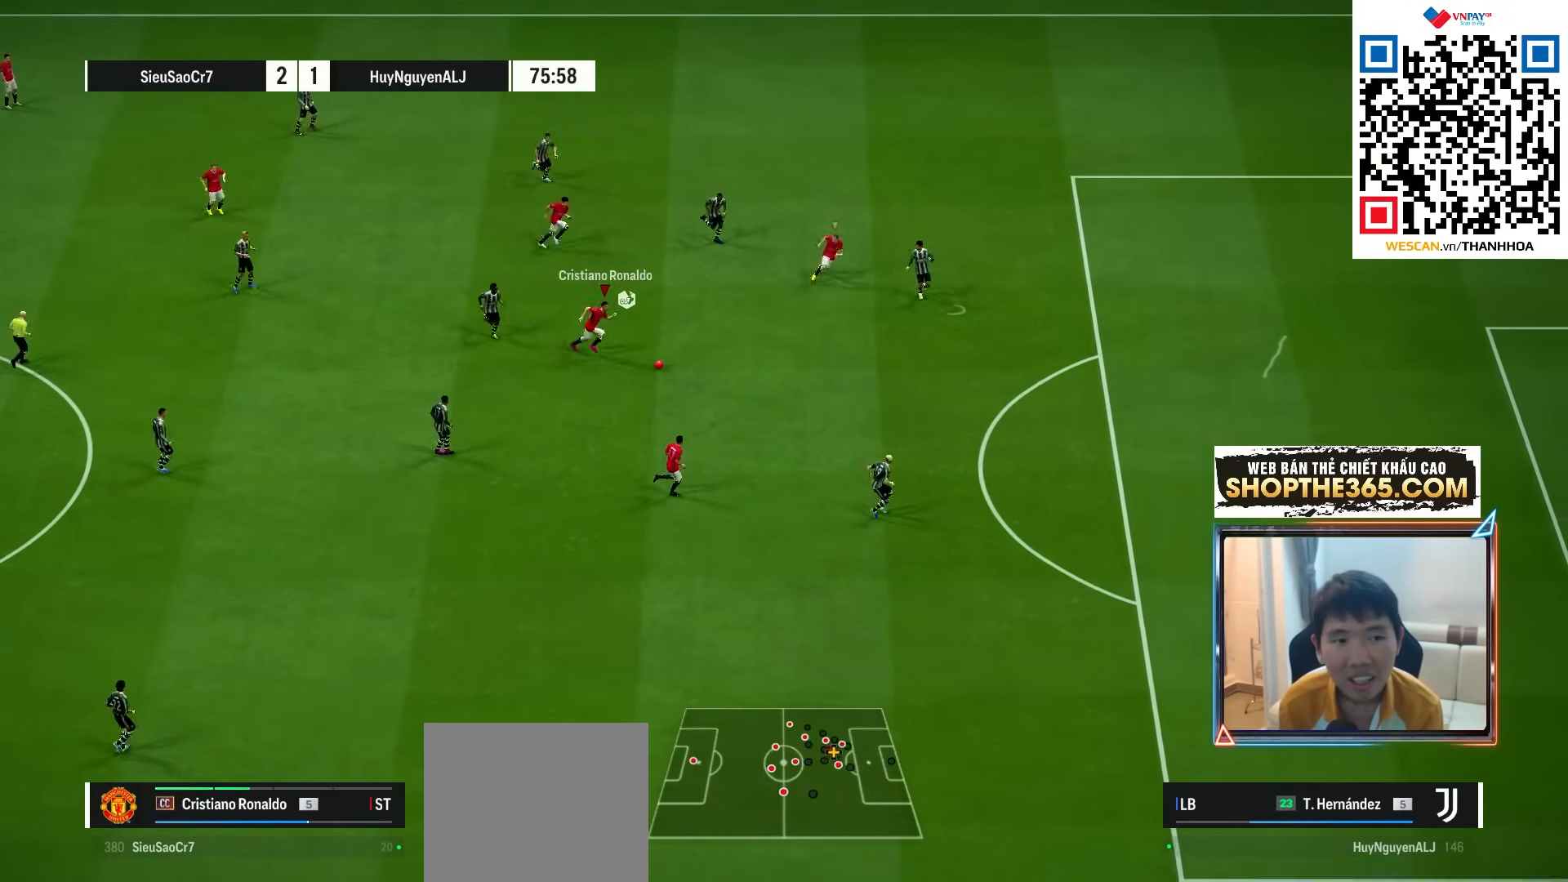
{"dt_ms": 500, "buttons": ["SQUARE", "L1", "R2"], "left_stick": "up-right", "right_stick": "center", "events": [[83, "SQUARE", "up"], [450, "SQUARE", "down"]]}
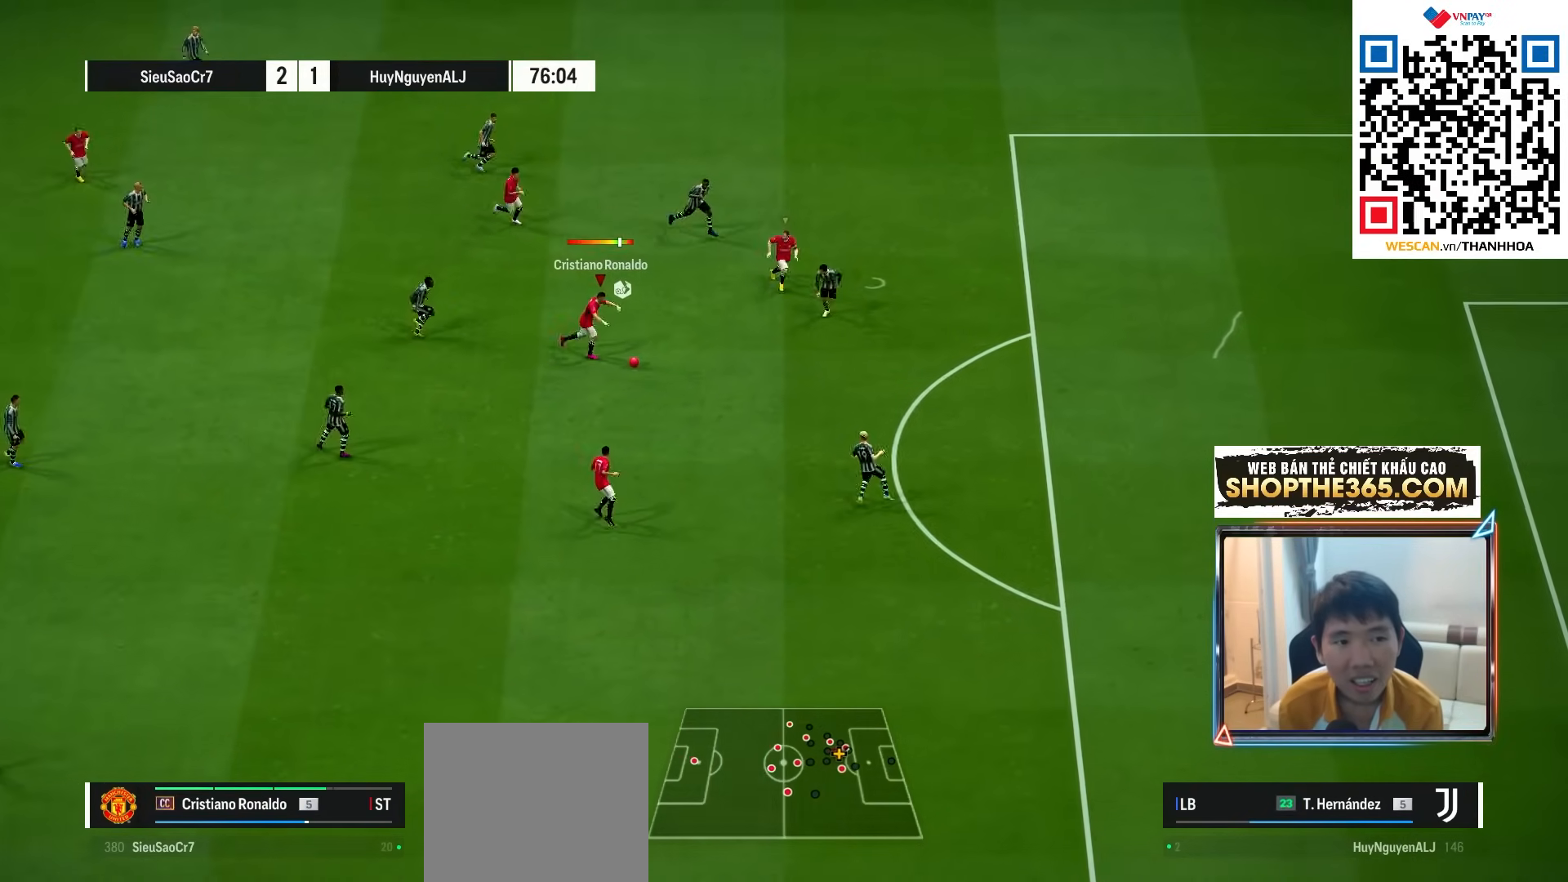
{"dt_ms": 500, "buttons": ["L1", "R2"], "left_stick": "up-right", "right_stick": "center", "events": [[83, "SQUARE", "up"]]}
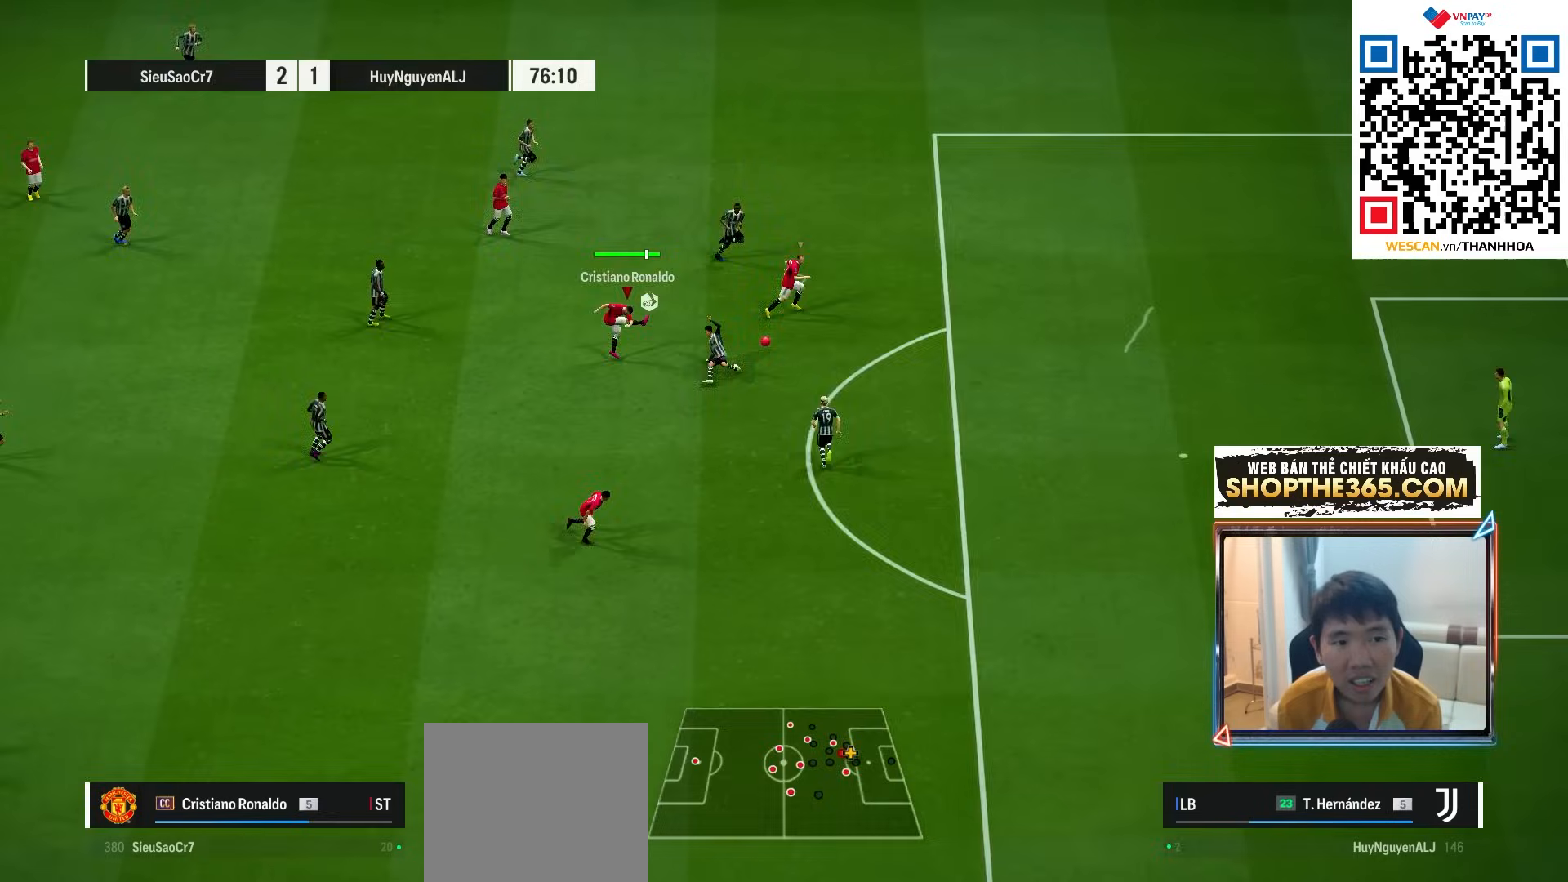
{"dt_ms": 500, "buttons": ["L1", "R2"], "left_stick": "up-right", "right_stick": "center", "events": []}
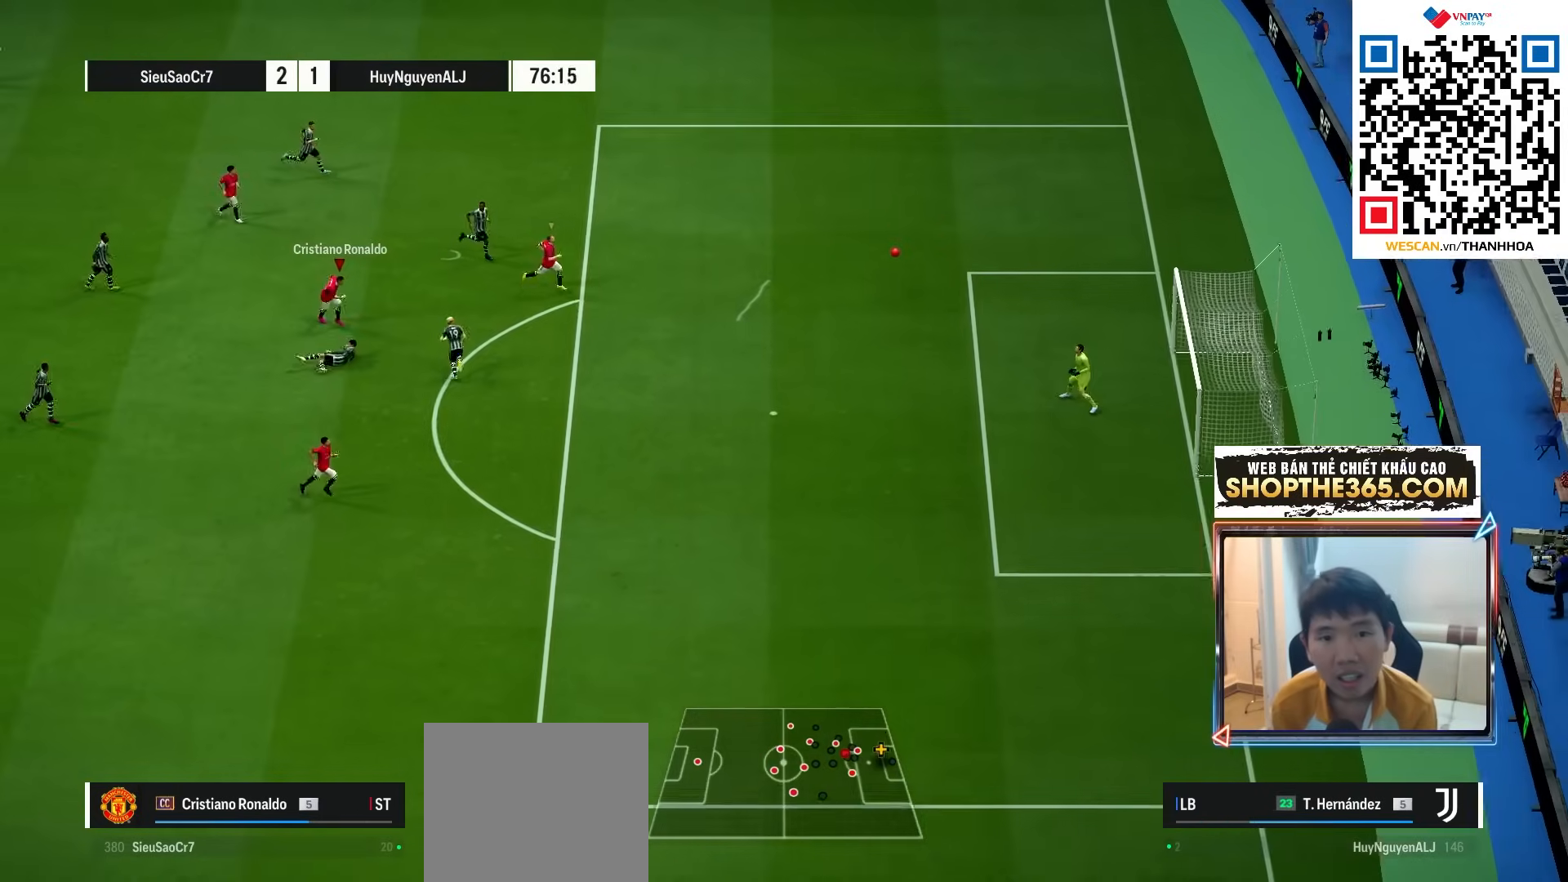
{"dt_ms": 500, "buttons": [], "left_stick": "center", "right_stick": "center", "events": [[83, "R2", "up"], [183, "L1", "up"], [250, "left_stick", "center"]]}
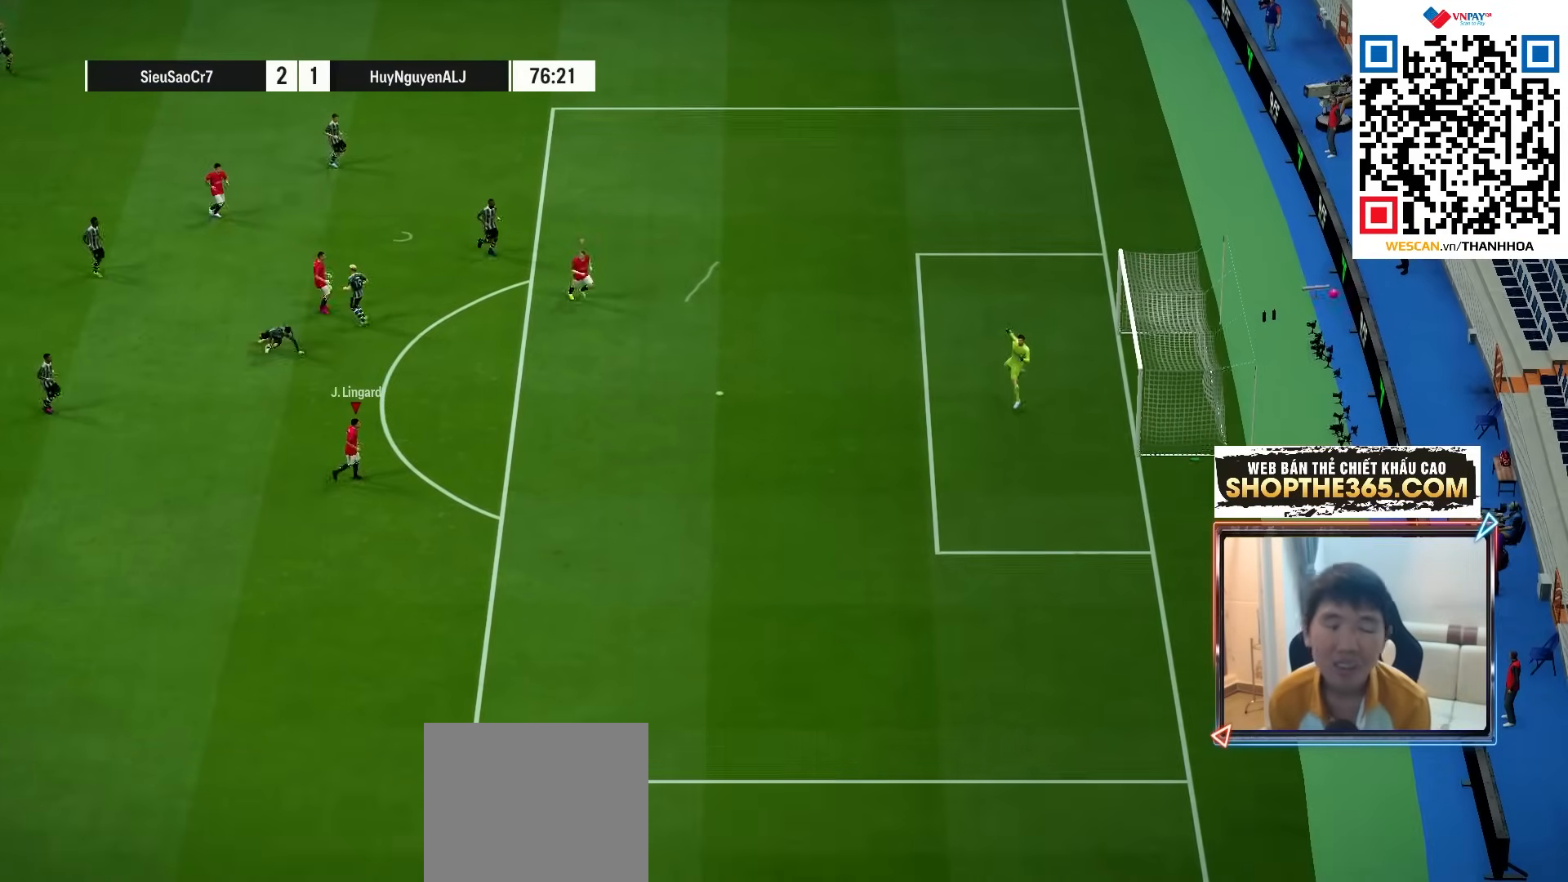
{"dt_ms": 500, "buttons": [], "left_stick": "center", "right_stick": "center", "events": []}
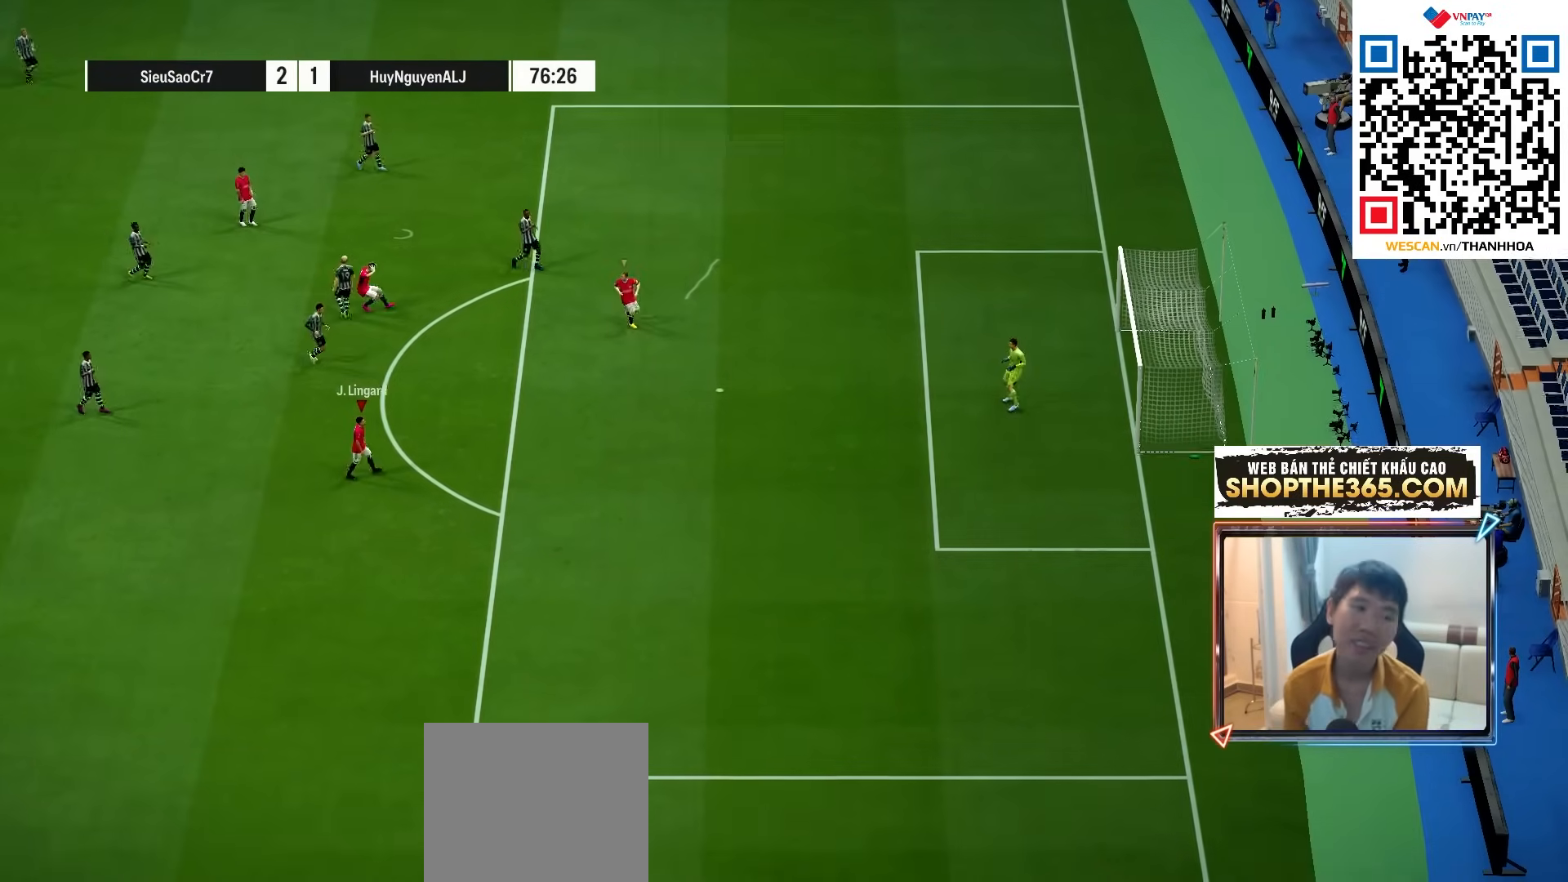
{"dt_ms": 500, "buttons": [], "left_stick": "center", "right_stick": "center", "events": [[17, "CROSS", "down"], [100, "CROSS", "up"], [183, "CROSS", "down"], [267, "CROSS", "up"], [350, "CROSS", "down"], [433, "CROSS", "up"]]}
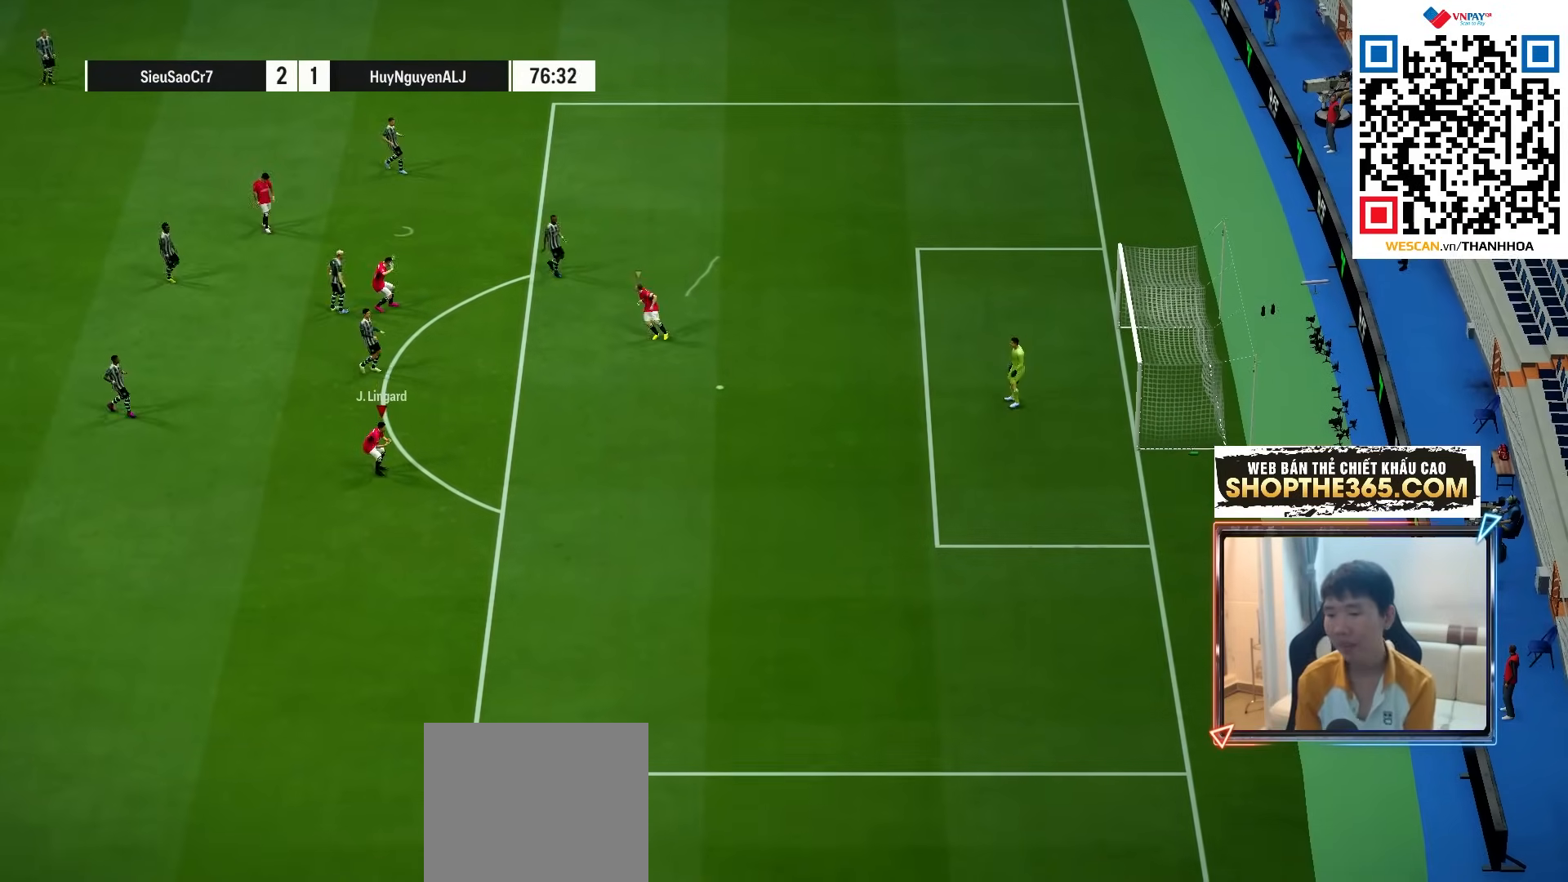
{"dt_ms": 500, "buttons": ["CROSS"], "left_stick": "center", "right_stick": "center", "events": [[33, "CROSS", "down"], [83, "CROSS", "up"], [183, "CROSS", "down"], [250, "CROSS", "up"], [317, "CROSS", "down"], [400, "CROSS", "up"], [467, "CROSS", "down"]]}
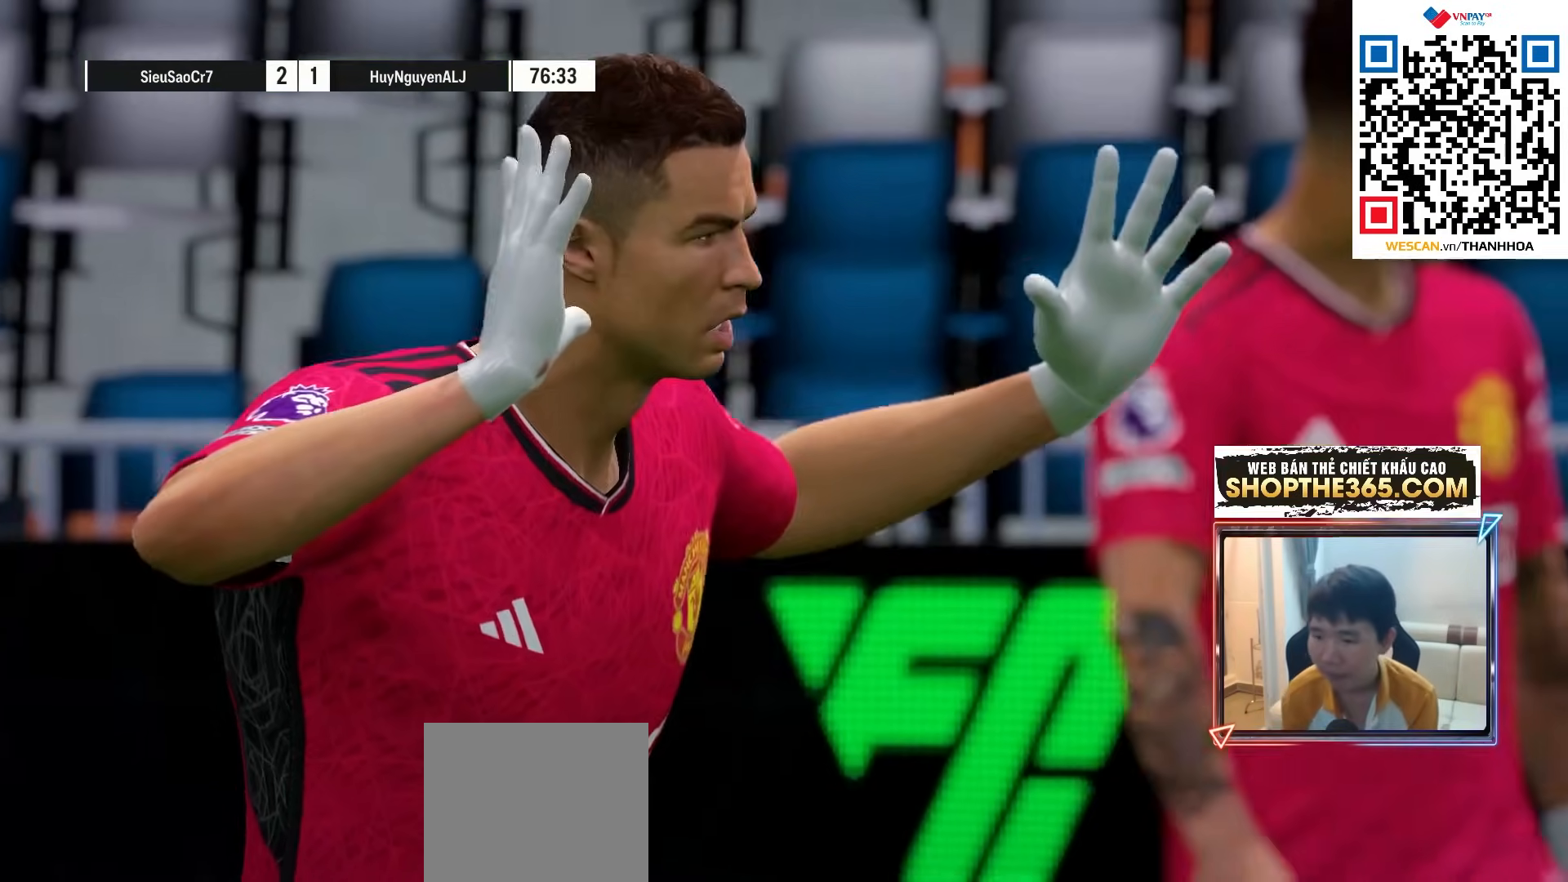
{"dt_ms": 500, "buttons": [], "left_stick": "center", "right_stick": "center", "events": [[50, "CROSS", "up"], [100, "CROSS", "down"], [183, "CROSS", "up"], [267, "CROSS", "down"], [300, "CROSS", "up"], [367, "CROSS", "down"], [433, "CROSS", "up"]]}
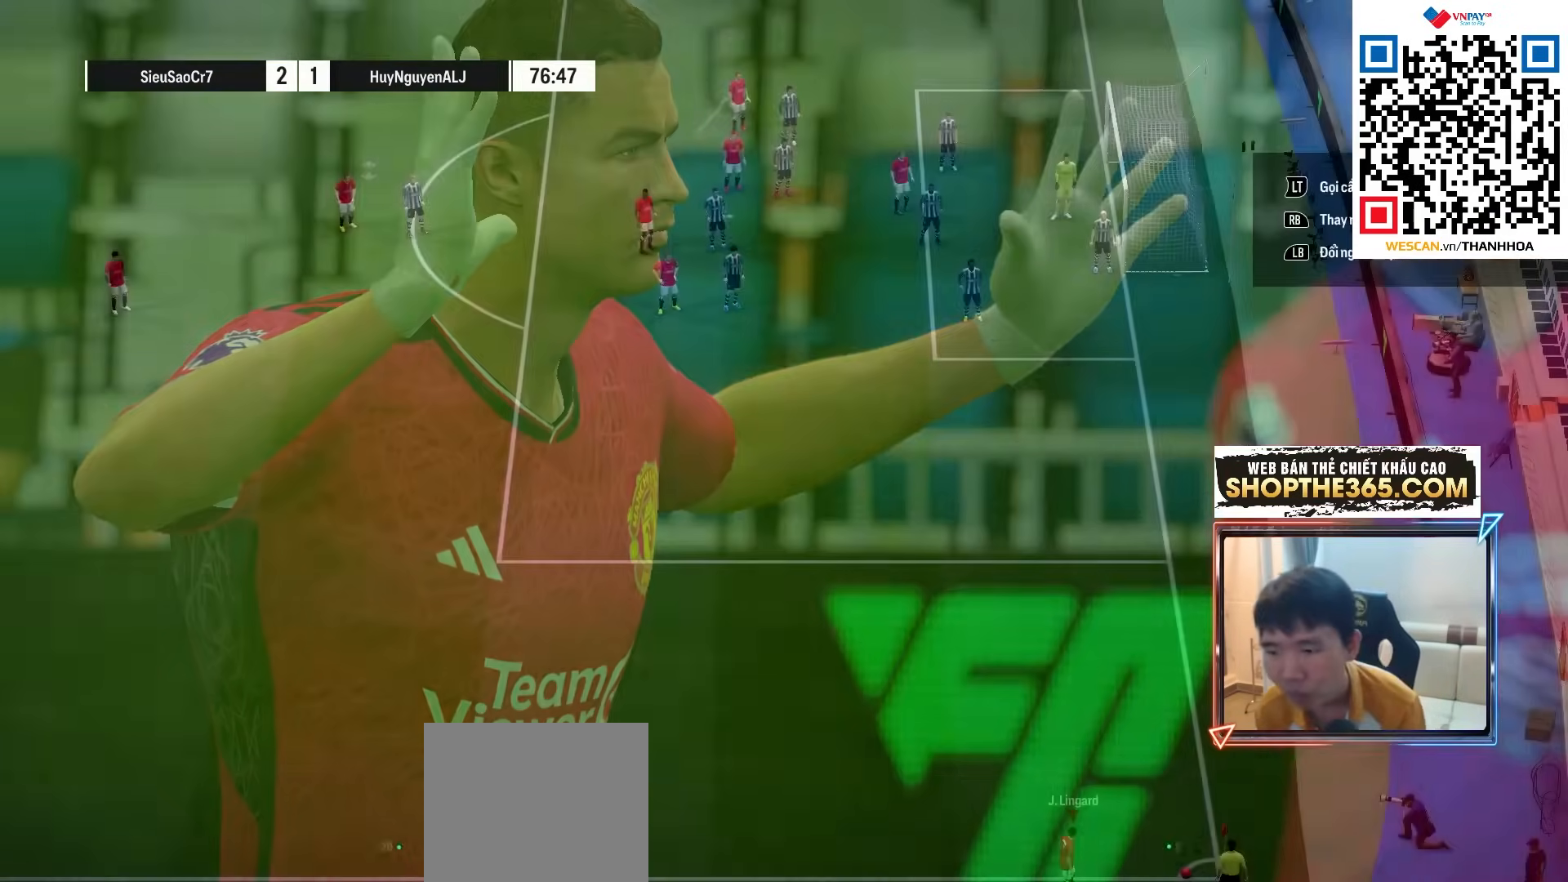
{"dt_ms": 500, "buttons": ["L2"], "left_stick": "center", "right_stick": "center", "events": [[83, "L2", "down"], [217, "L2", "up"], [300, "L2", "down"], [417, "L2", "up"], [500, "L2", "down"]]}
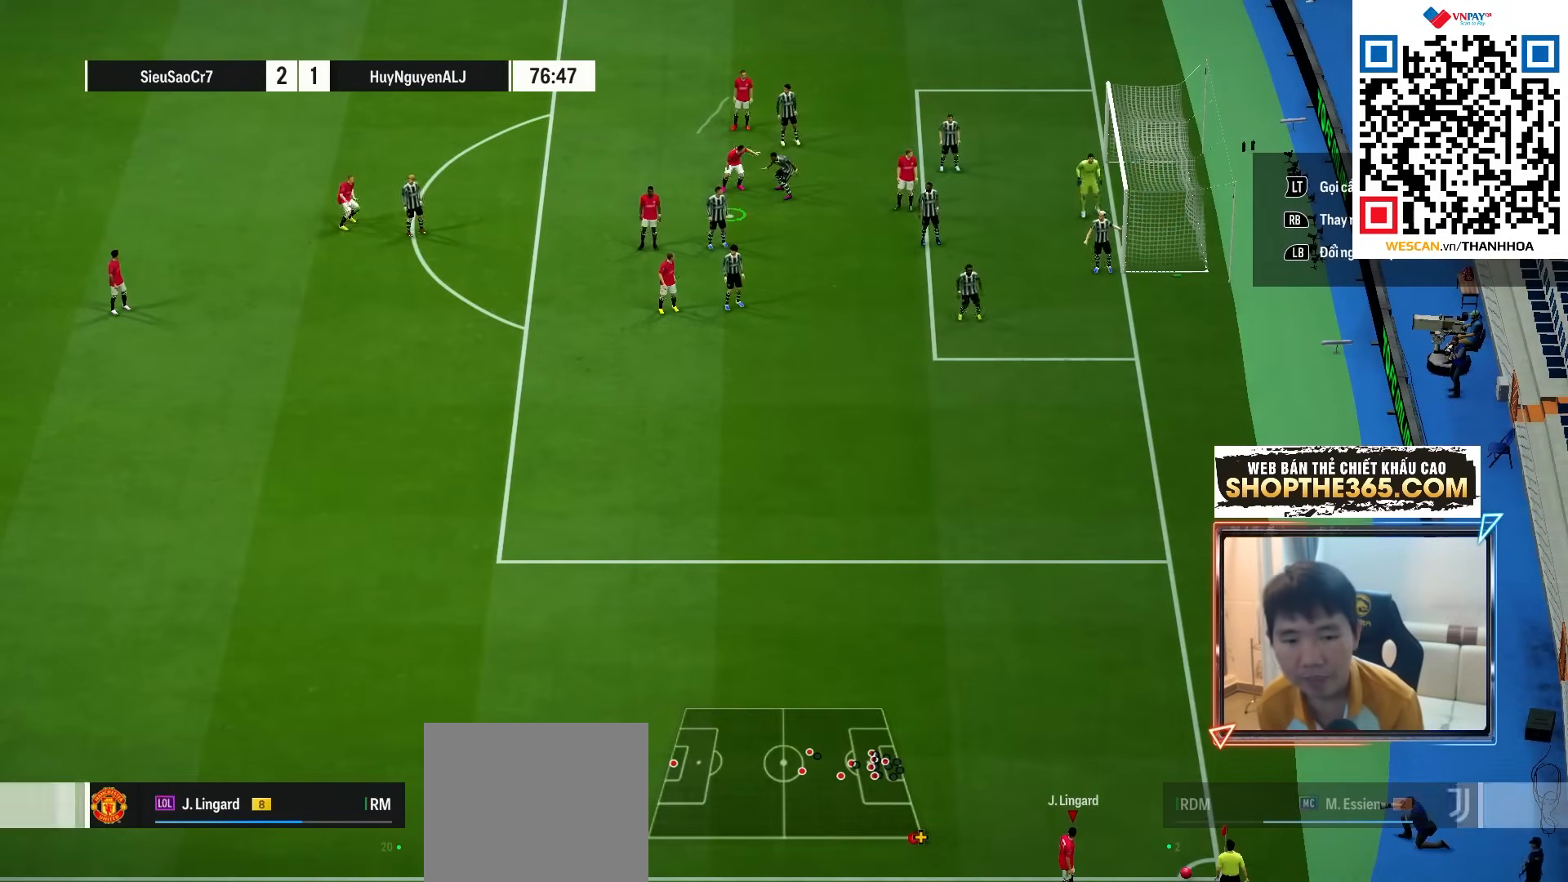
{"dt_ms": 500, "buttons": ["L2"], "left_stick": "center", "right_stick": "center", "events": [[133, "L2", "up"], [200, "L2", "down"], [317, "L2", "up"], [383, "L2", "down"]]}
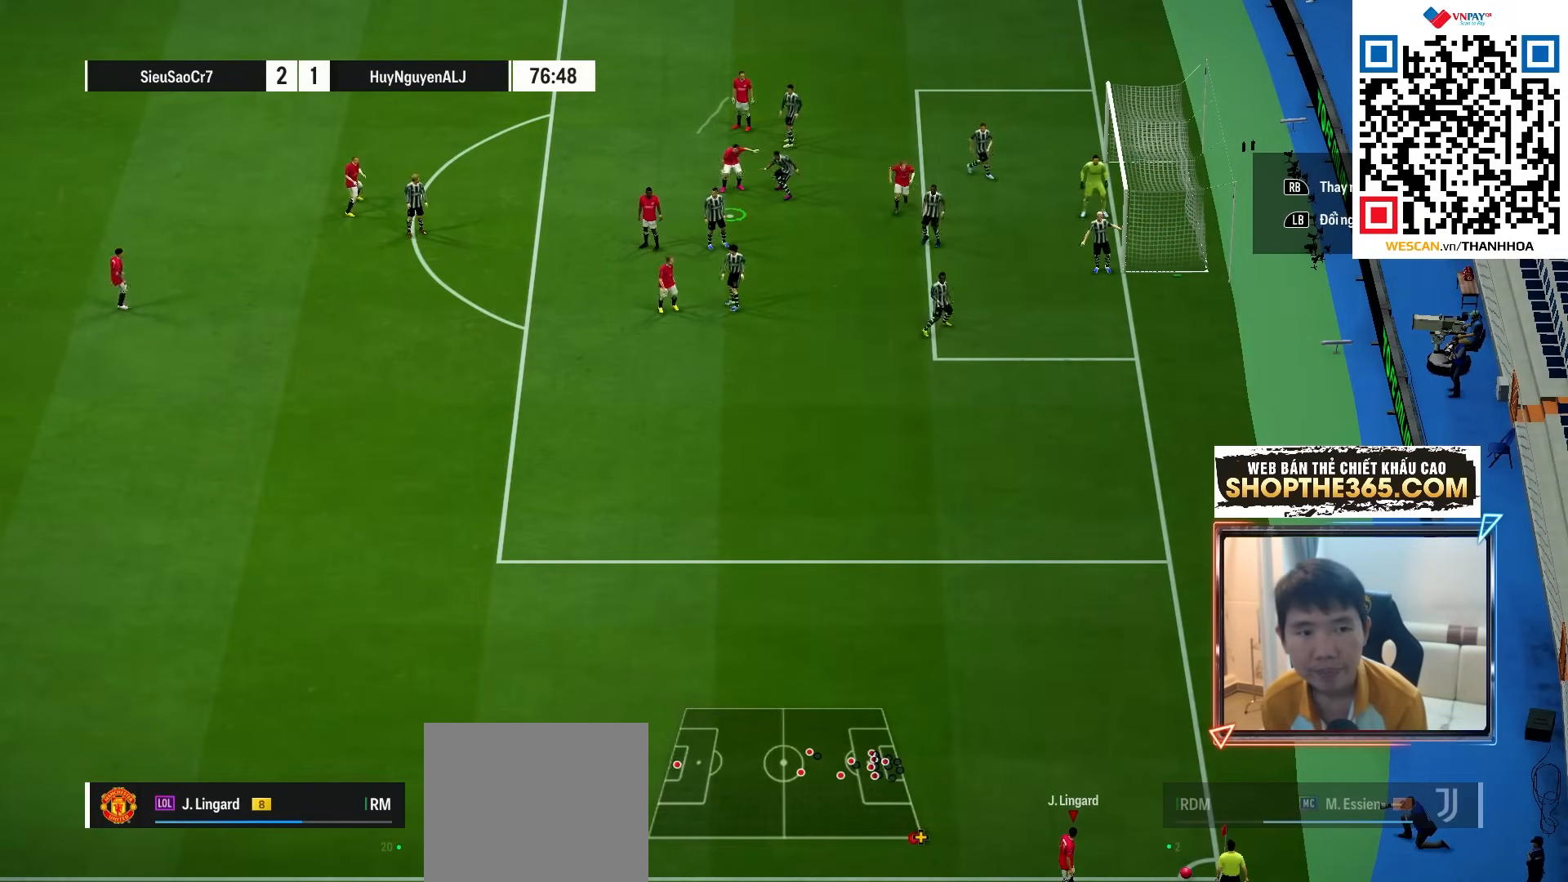
{"dt_ms": 500, "buttons": ["L2"], "left_stick": "center", "right_stick": "center", "events": [[17, "L2", "up"], [83, "L2", "down"], [217, "L2", "up"], [283, "L2", "down"], [417, "L2", "up"], [483, "L2", "down"]]}